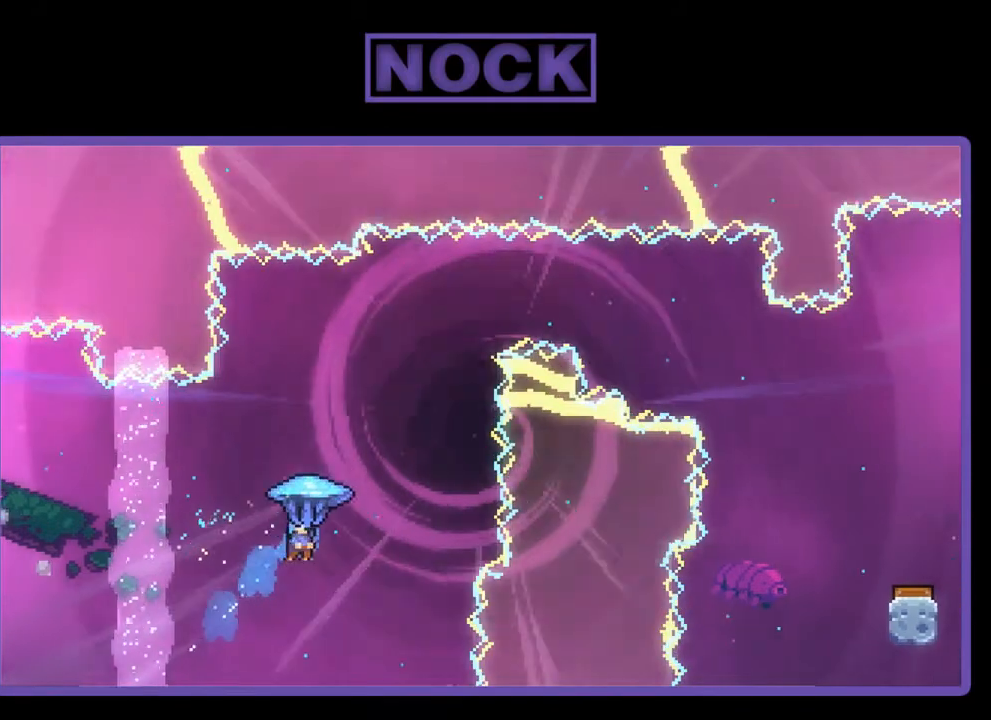
Gameplay with a controller (PlayStation layout); each line is a JSON object with the inputs held at the frame after it. "events" lists button and stick changes between this image and that frame as [ms after this image, input, new state], when the widget could be followed in between. Not read: left_stick.
{"buttons": ["R2", "DPAD_UP", "DPAD_RIGHT"], "right_stick": "center", "events": [[150, "CIRCLE", "up"]]}
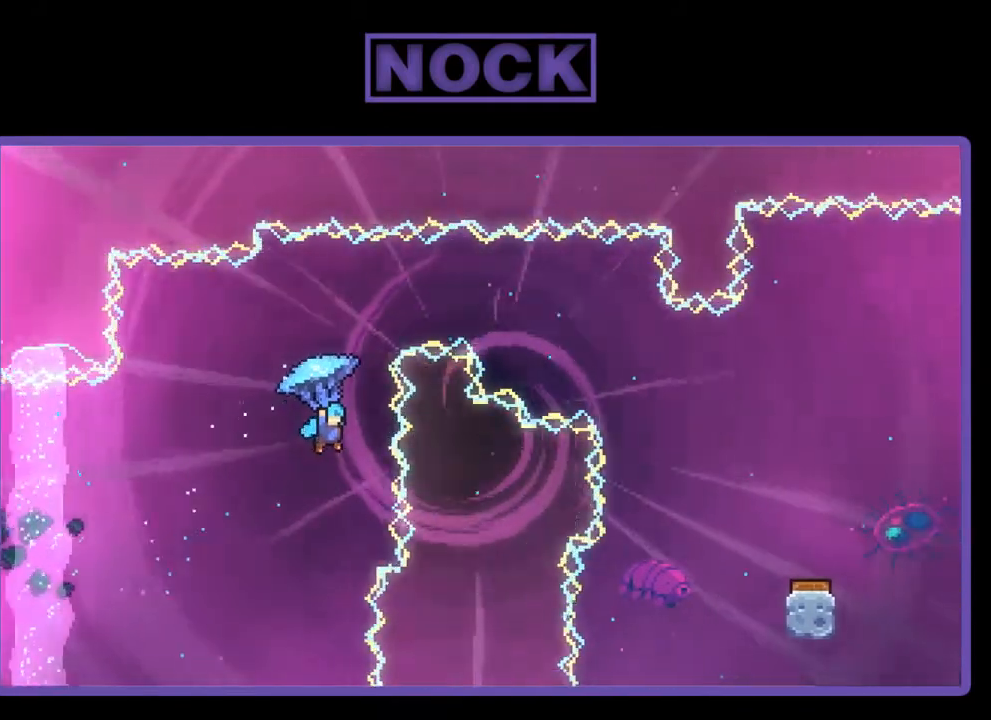
{"buttons": ["R2"], "right_stick": "center", "events": [[50, "DPAD_RIGHT", "up"], [150, "DPAD_LEFT", "down"], [417, "DPAD_LEFT", "up"], [417, "DPAD_UP", "up"]]}
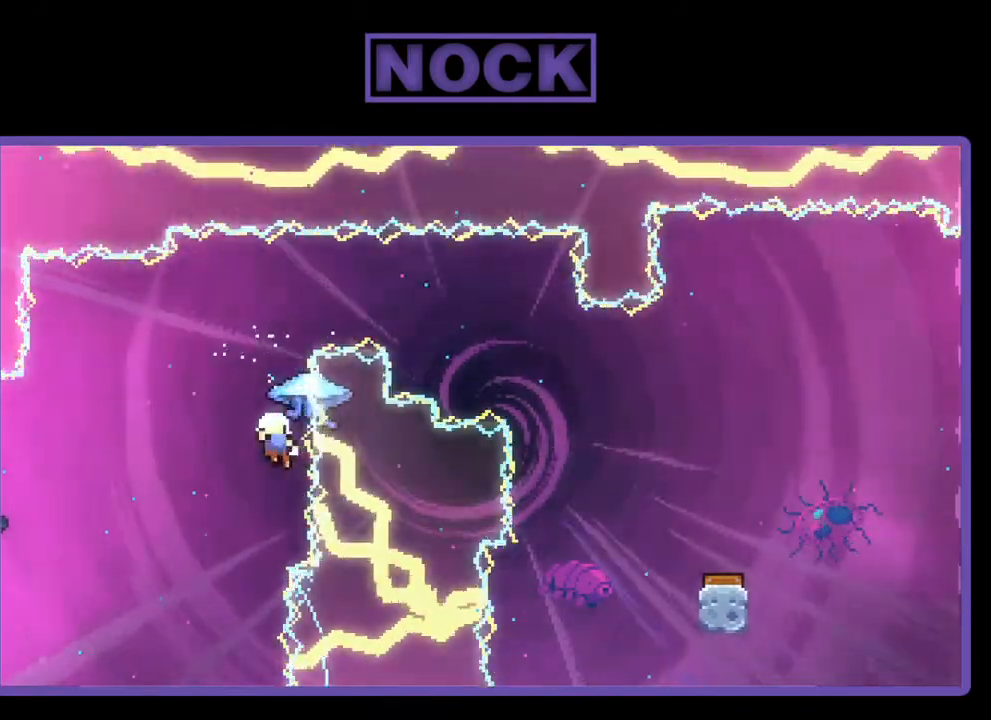
{"buttons": [], "right_stick": "center", "events": [[17, "R2", "up"]]}
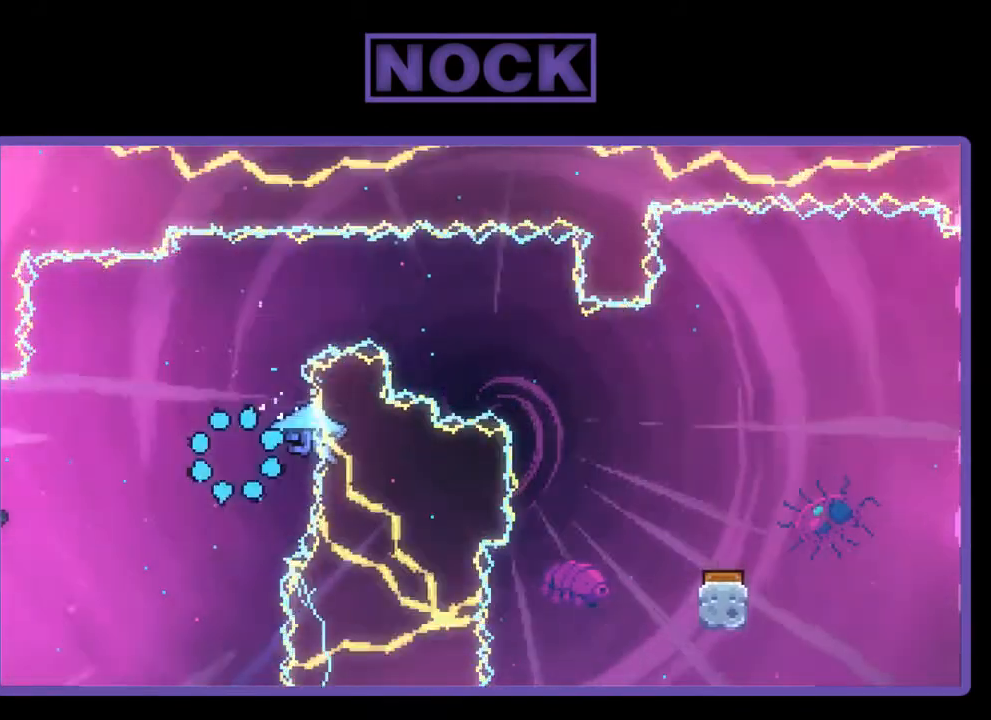
{"buttons": [], "right_stick": "center", "events": []}
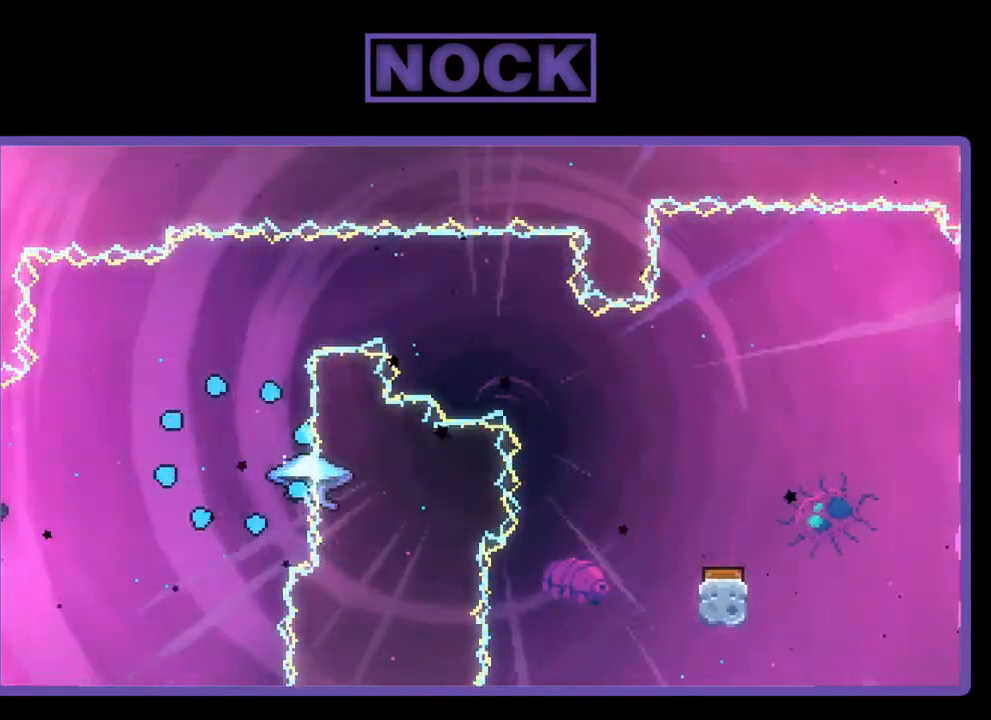
{"buttons": ["R2", "DPAD_RIGHT"], "right_stick": "center", "events": [[183, "R2", "down"], [350, "DPAD_RIGHT", "down"]]}
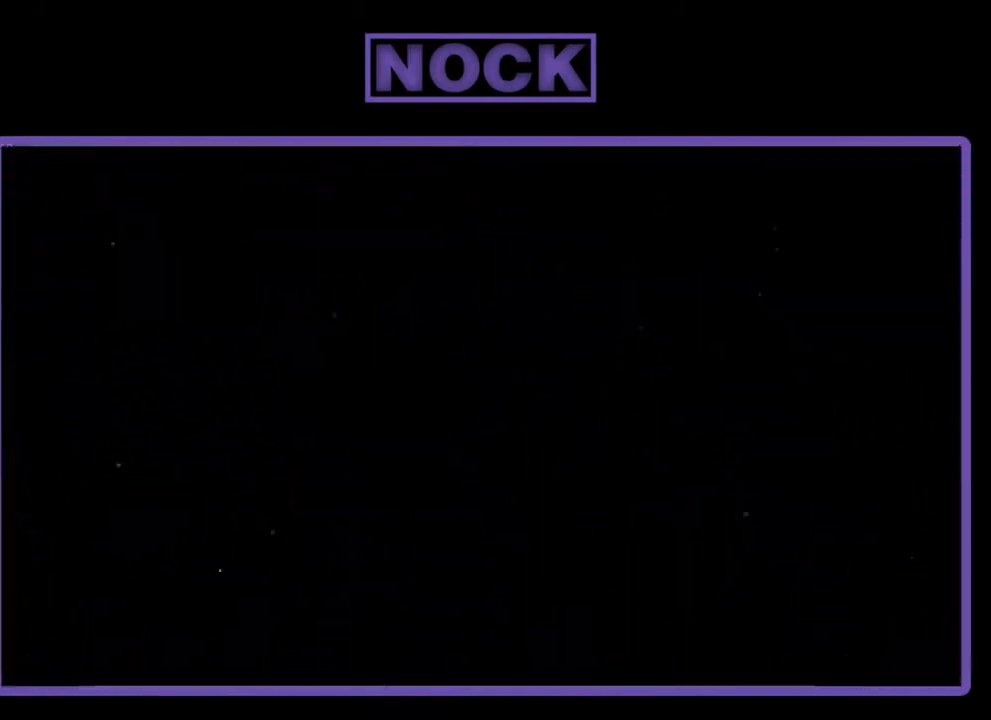
{"buttons": ["R2"], "right_stick": "center", "events": [[217, "DPAD_RIGHT", "up"]]}
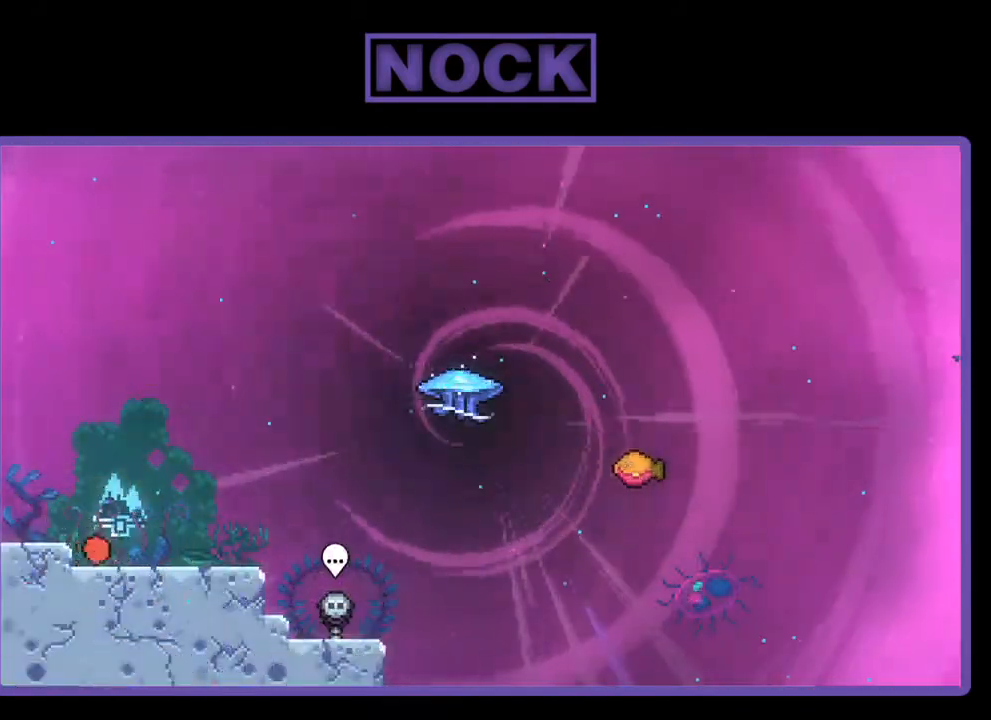
{"buttons": ["CROSS", "R2"], "right_stick": "center", "events": [[117, "DPAD_RIGHT", "down"], [450, "CROSS", "down"], [483, "DPAD_RIGHT", "up"]]}
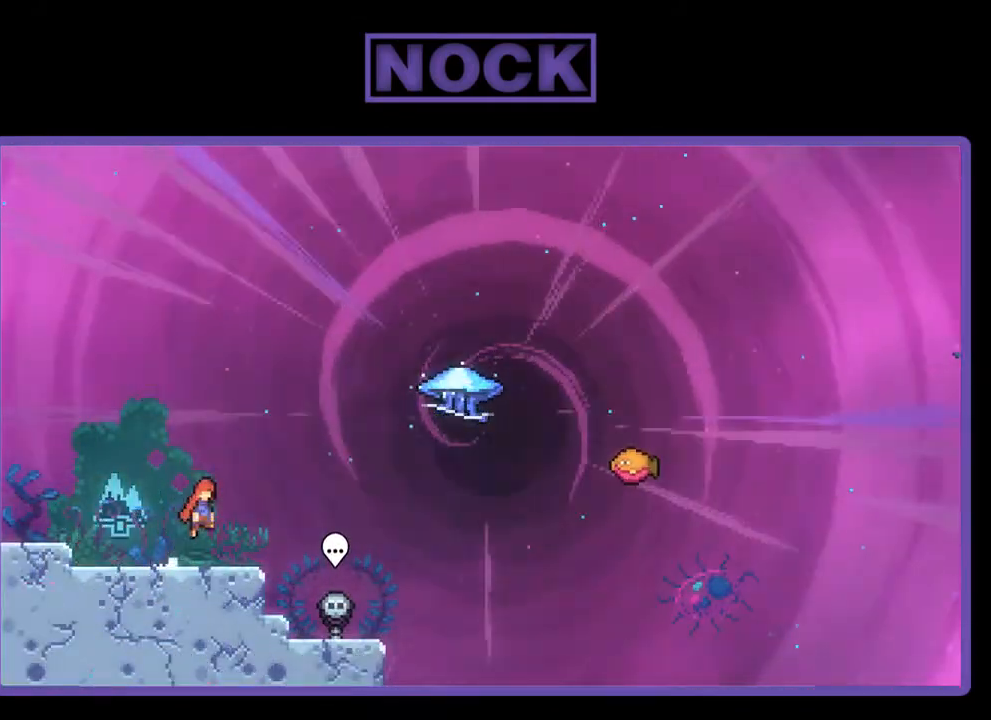
{"buttons": ["R2", "DPAD_DOWN", "DPAD_RIGHT"], "right_stick": "center", "events": [[50, "CROSS", "up"], [350, "CIRCLE", "down"], [383, "DPAD_DOWN", "down"], [383, "DPAD_RIGHT", "down"], [450, "CIRCLE", "up"]]}
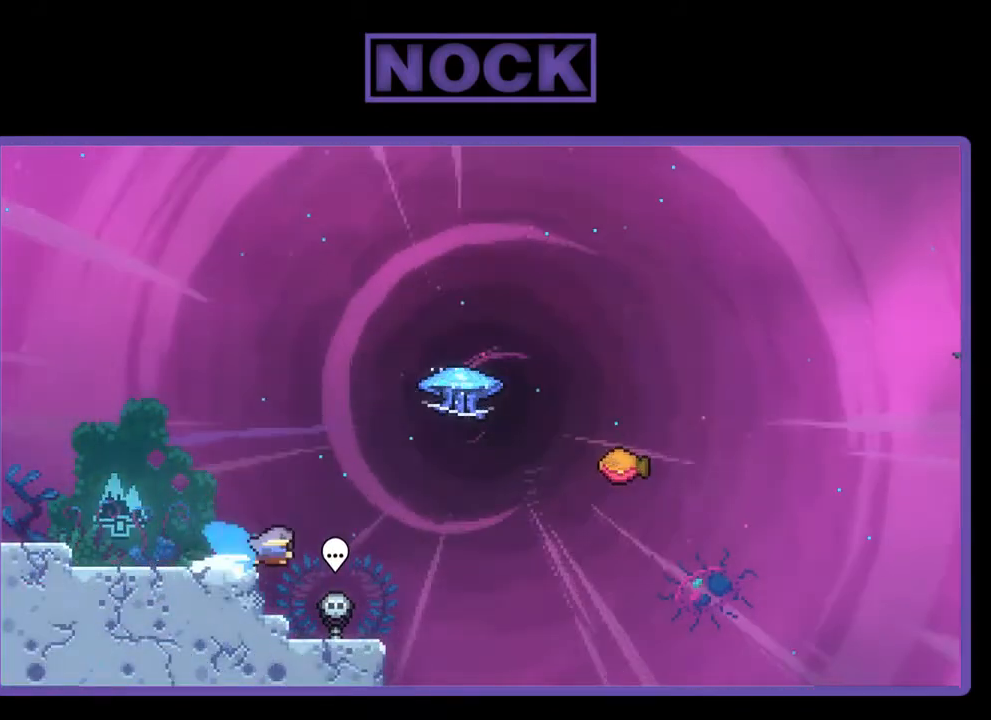
{"buttons": ["R2", "DPAD_UP"], "right_stick": "center", "events": [[50, "CROSS", "down"], [50, "DPAD_DOWN", "up"], [150, "DPAD_UP", "down"], [183, "CROSS", "up"], [183, "DPAD_RIGHT", "up"], [250, "CIRCLE", "down"], [383, "CIRCLE", "up"]]}
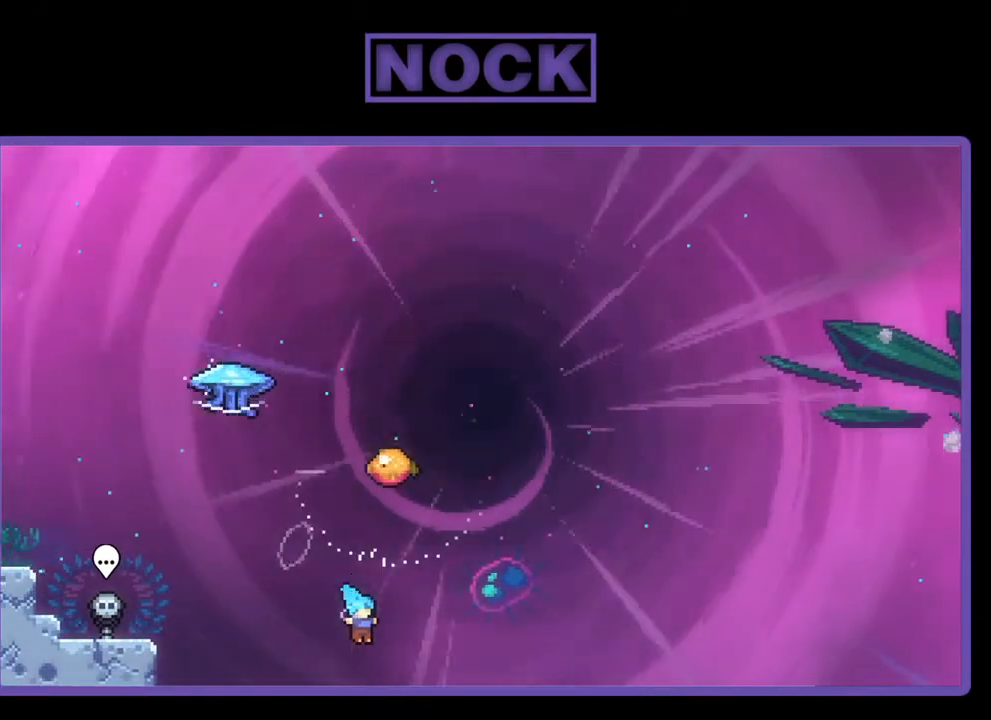
{"buttons": [], "right_stick": "center", "events": [[17, "DPAD_UP", "up"], [217, "DPAD_LEFT", "down"], [283, "R2", "up"], [450, "DPAD_LEFT", "up"]]}
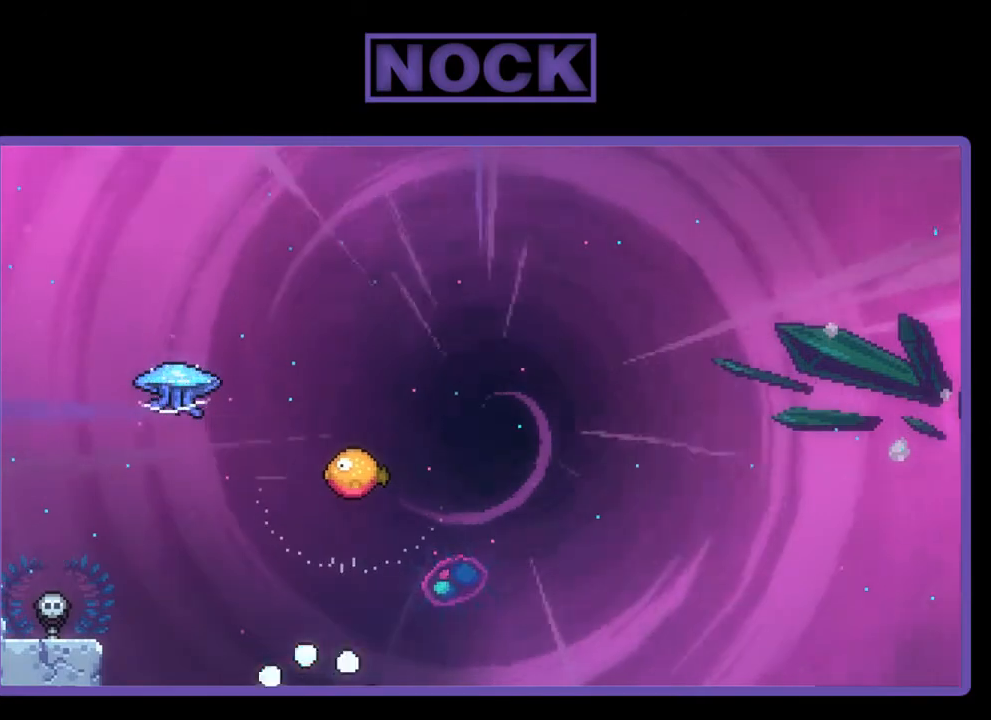
{"buttons": [], "right_stick": "center", "events": []}
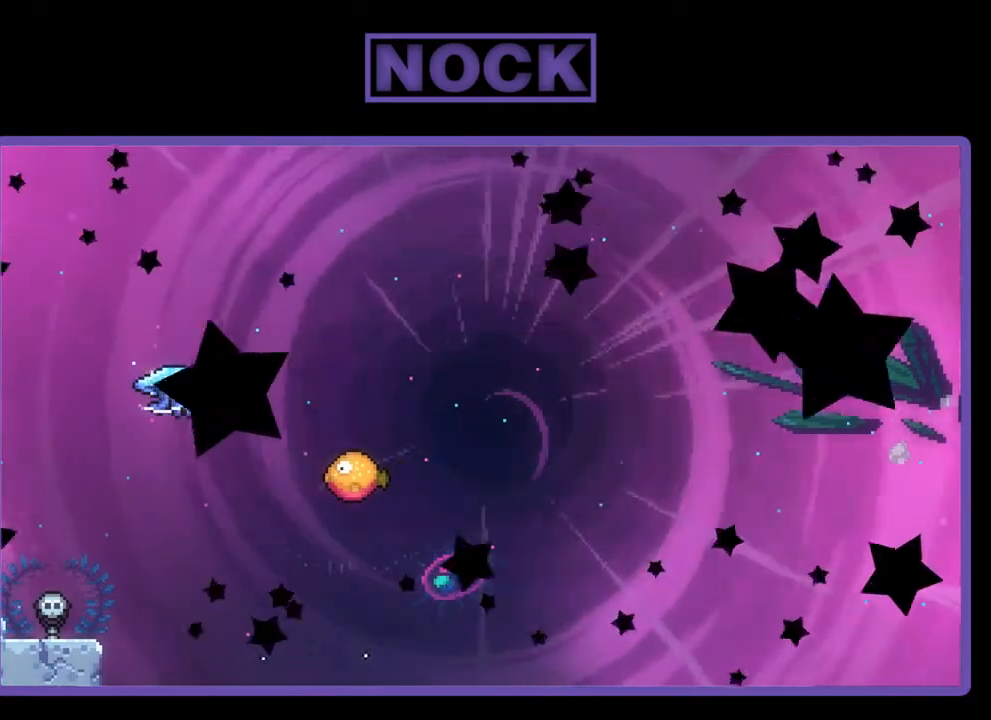
{"buttons": [], "right_stick": "center", "events": []}
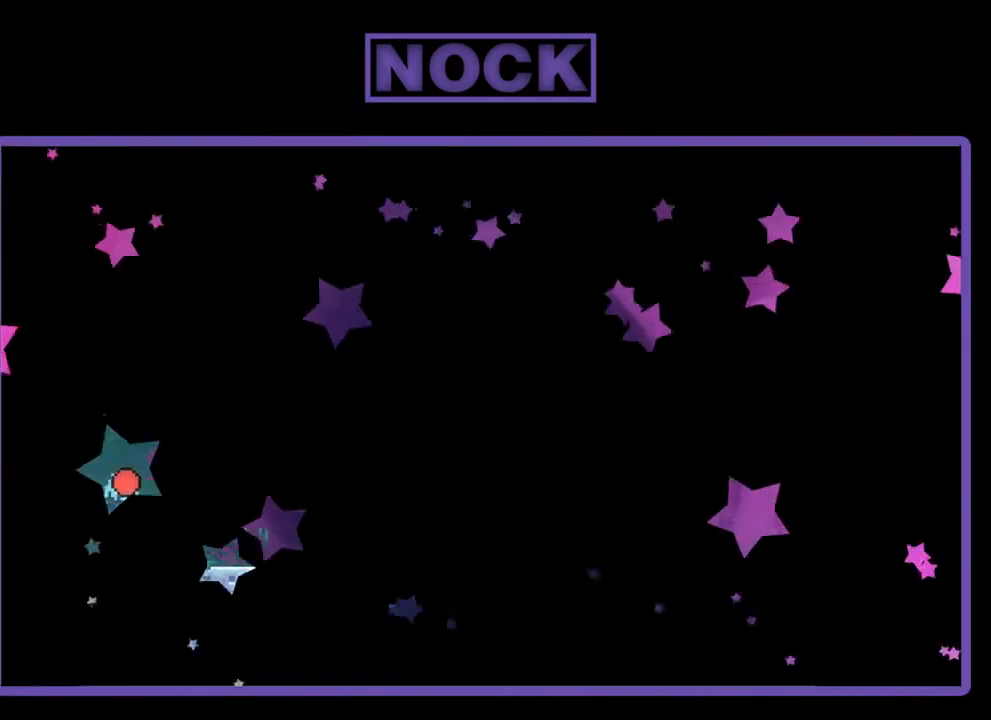
{"buttons": ["R2", "DPAD_RIGHT"], "right_stick": "center", "events": [[183, "R2", "down"], [317, "DPAD_RIGHT", "down"]]}
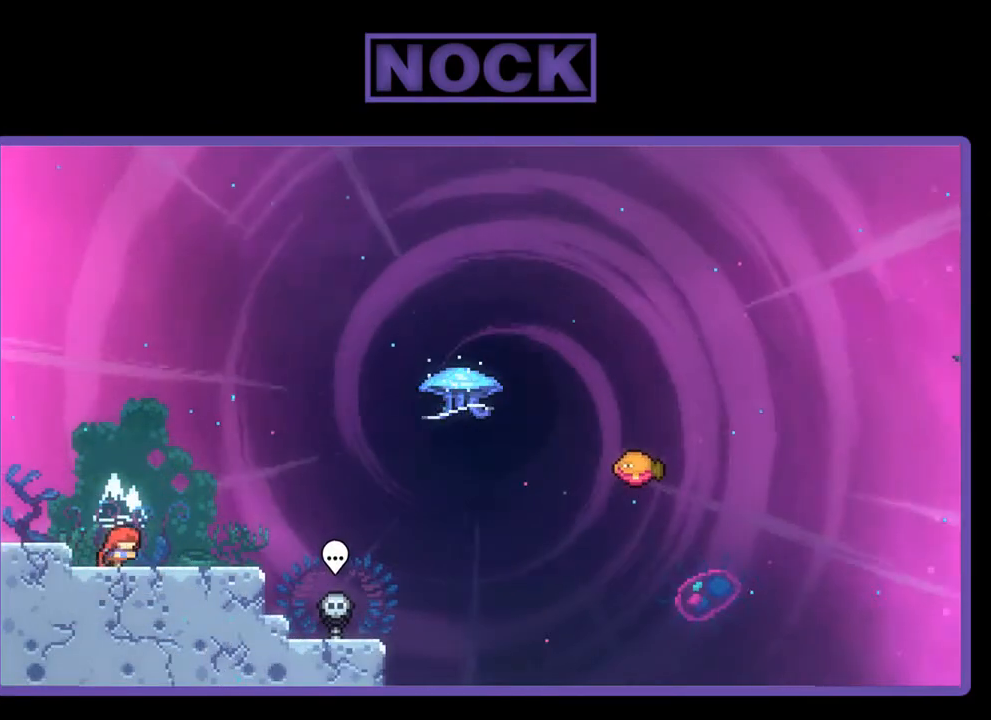
{"buttons": ["CIRCLE", "R2", "DPAD_DOWN", "DPAD_RIGHT"], "right_stick": "center", "events": [[17, "CROSS", "down"], [17, "DPAD_RIGHT", "up"], [217, "CROSS", "up"], [383, "DPAD_DOWN", "down"], [383, "DPAD_RIGHT", "down"], [483, "CIRCLE", "down"]]}
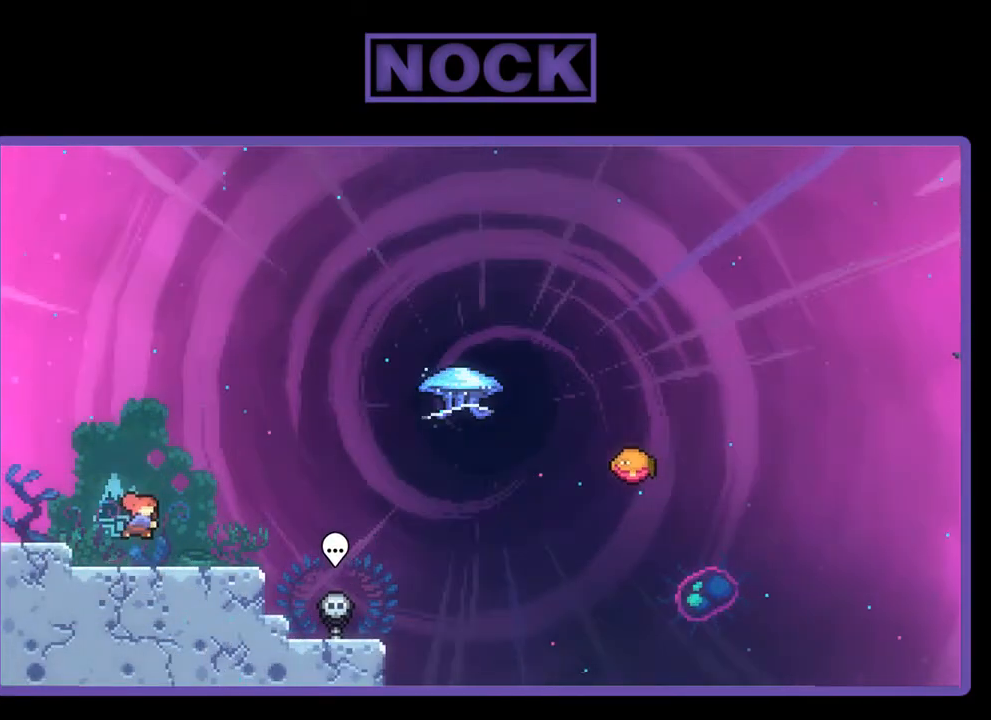
{"buttons": ["CIRCLE", "R2", "DPAD_UP"], "right_stick": "center", "events": [[50, "CIRCLE", "up"], [150, "CROSS", "down"], [150, "DPAD_DOWN", "up"], [383, "CROSS", "up"], [417, "DPAD_RIGHT", "up"], [417, "DPAD_UP", "down"], [483, "CIRCLE", "down"]]}
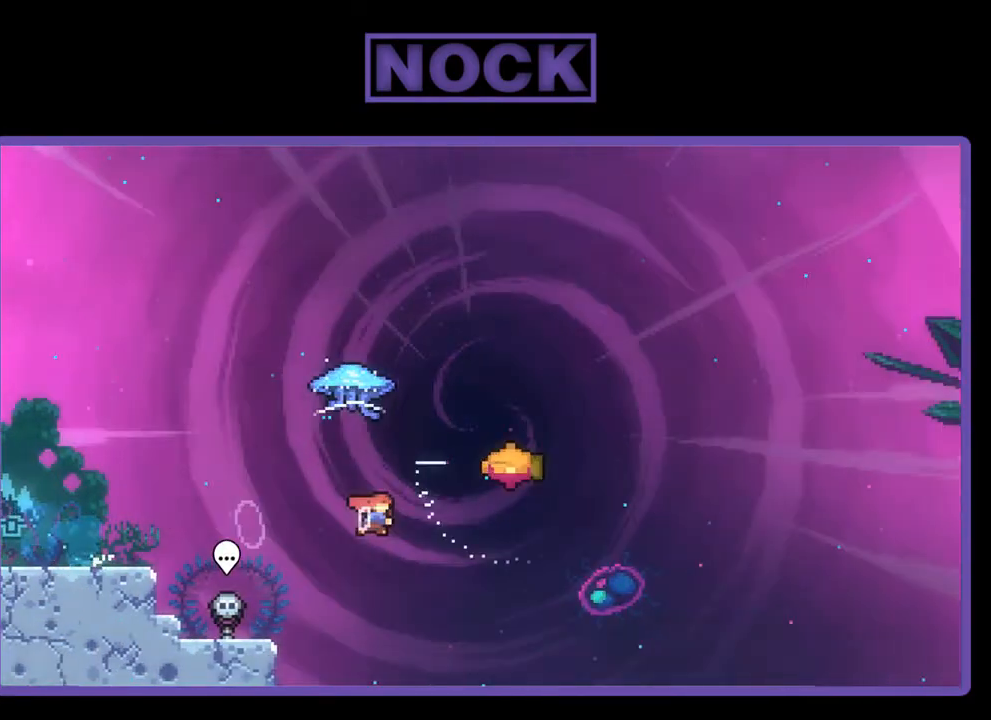
{"buttons": ["R2"], "right_stick": "center", "events": [[83, "CIRCLE", "up"], [150, "DPAD_UP", "up"]]}
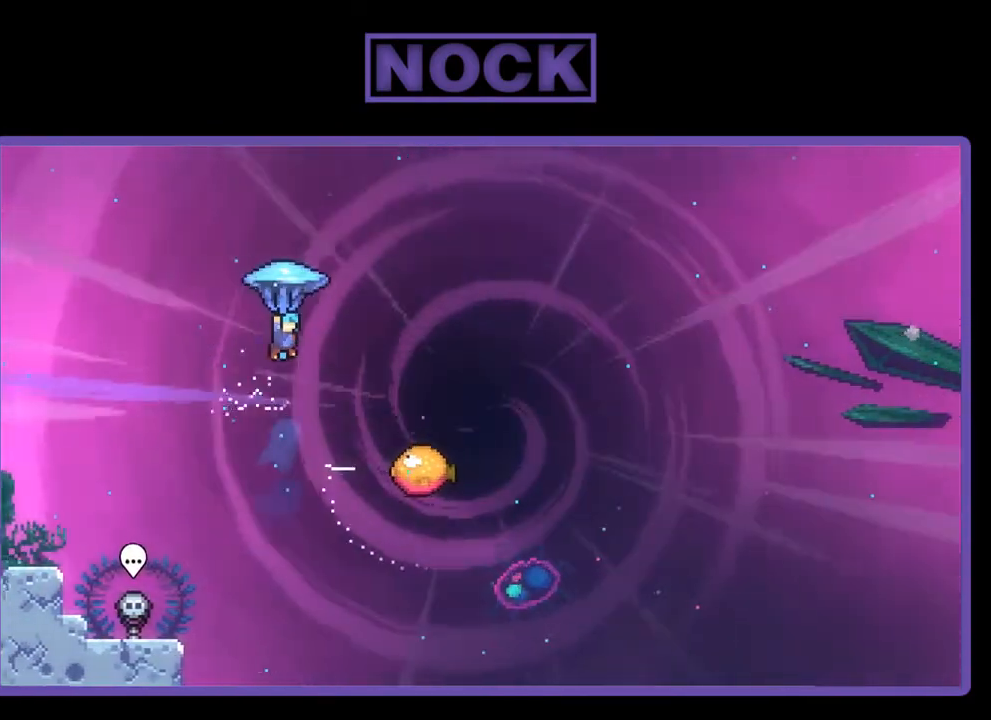
{"buttons": ["R2", "DPAD_RIGHT"], "right_stick": "center", "events": [[17, "DPAD_RIGHT", "down"]]}
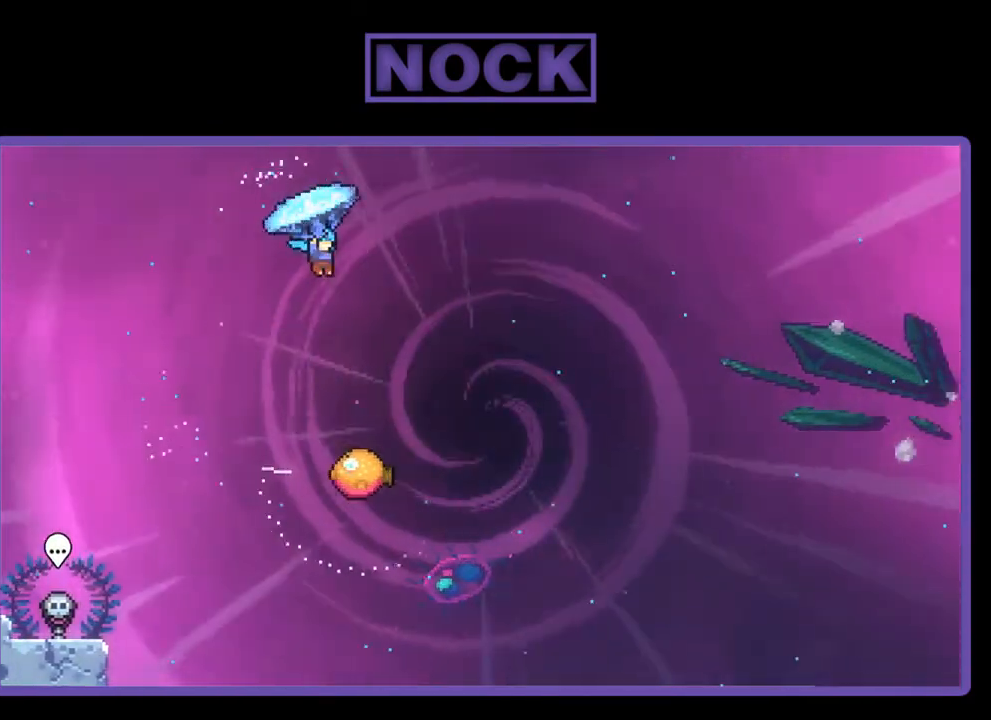
{"buttons": ["R2", "DPAD_DOWN"], "right_stick": "center", "events": [[83, "DPAD_DOWN", "down"], [150, "DPAD_RIGHT", "up"]]}
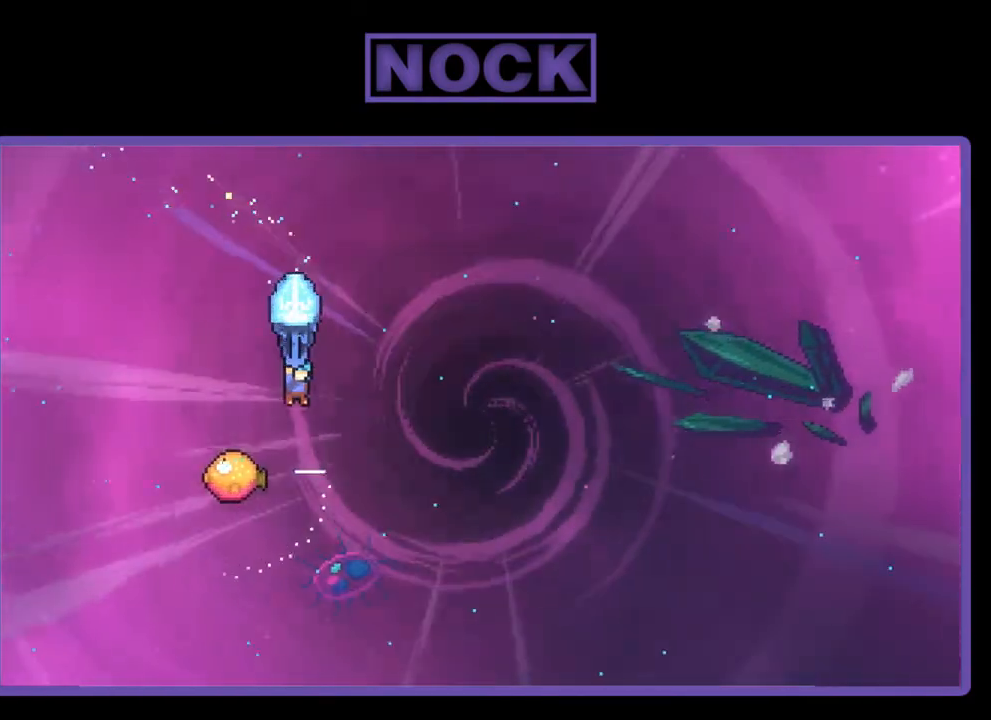
{"buttons": ["R2"], "right_stick": "center", "events": [[17, "DPAD_DOWN", "up"], [250, "DPAD_LEFT", "down"], [417, "DPAD_LEFT", "up"]]}
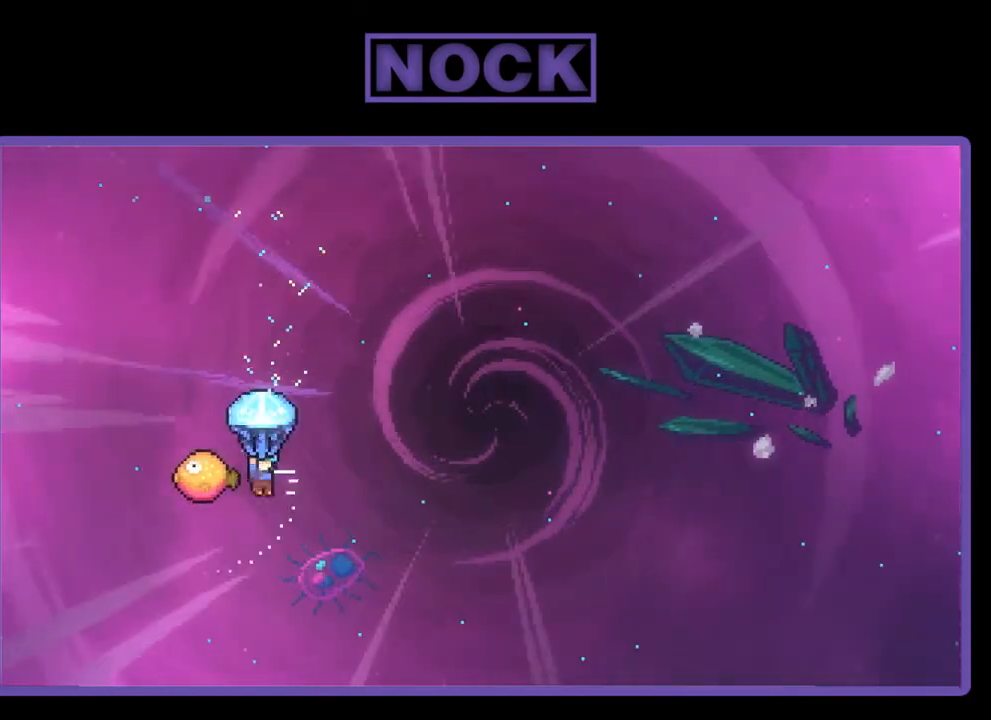
{"buttons": ["R2", "DPAD_RIGHT"], "right_stick": "center", "events": [[17, "DPAD_RIGHT", "down"]]}
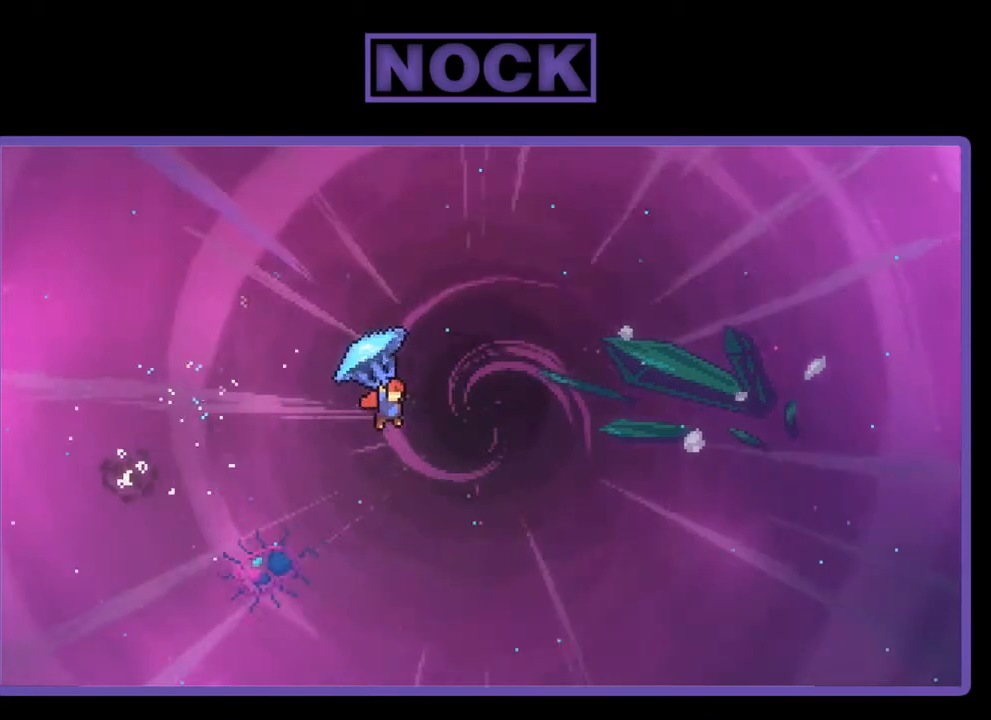
{"buttons": ["R2", "DPAD_UP", "DPAD_RIGHT"], "right_stick": "center", "events": [[350, "DPAD_UP", "down"]]}
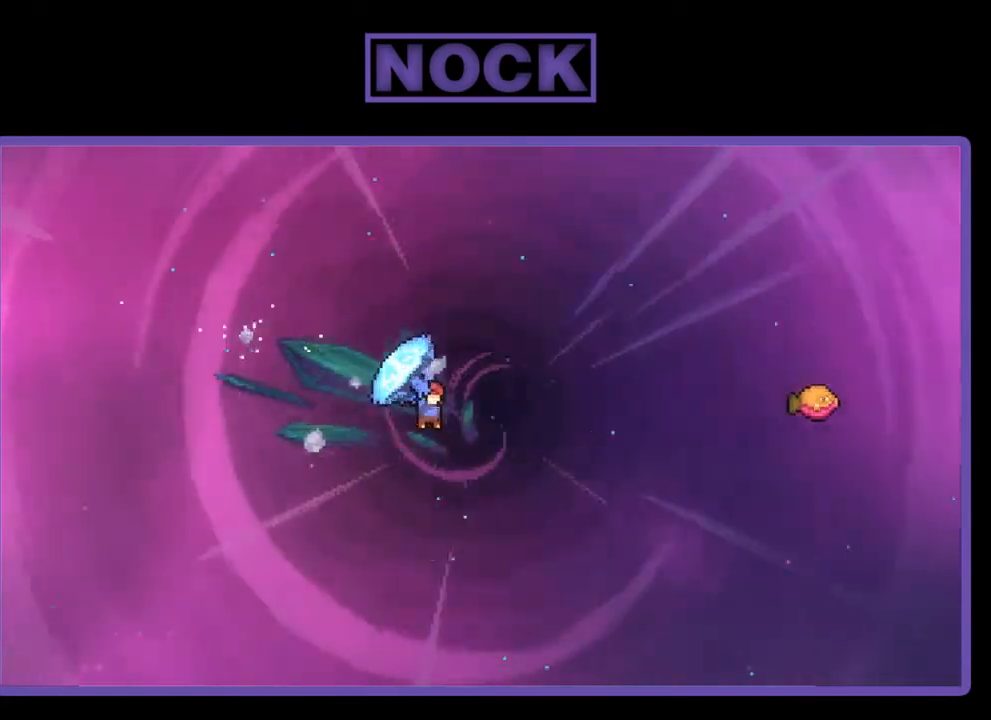
{"buttons": ["CIRCLE", "R2", "DPAD_UP", "DPAD_RIGHT"], "right_stick": "center", "events": [[83, "R2", "up"], [217, "CIRCLE", "down"], [217, "R2", "down"]]}
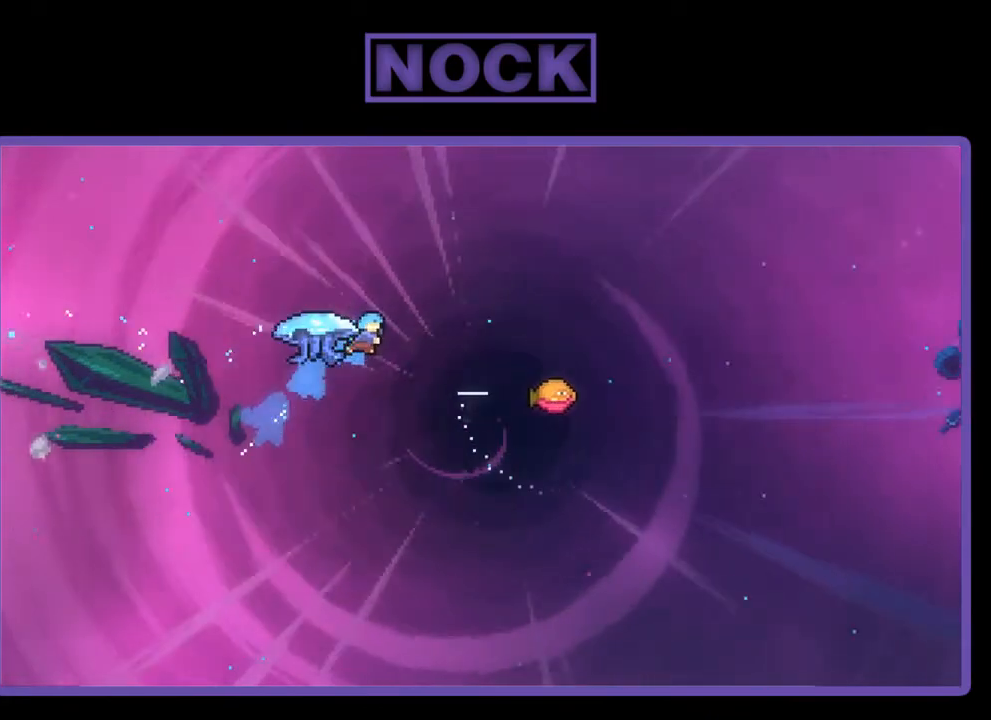
{"buttons": ["R2", "DPAD_UP"], "right_stick": "center", "events": [[217, "CIRCLE", "up"], [450, "DPAD_RIGHT", "up"]]}
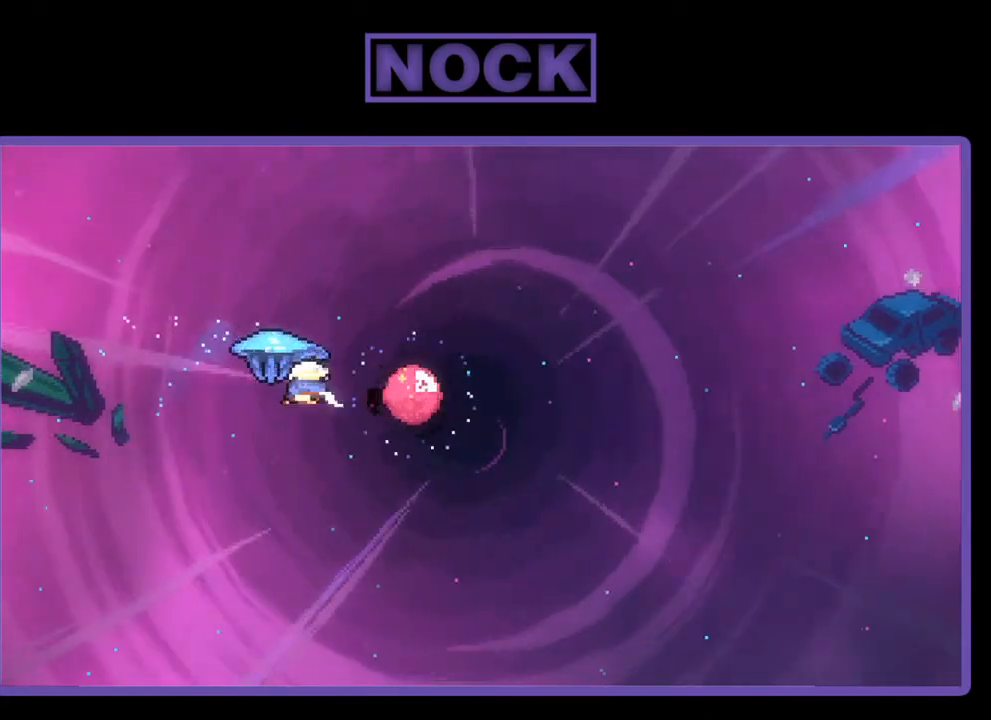
{"buttons": ["R2", "DPAD_UP", "DPAD_RIGHT"], "right_stick": "center", "events": [[17, "DPAD_LEFT", "down"], [50, "CIRCLE", "down"], [150, "DPAD_LEFT", "up"], [250, "DPAD_RIGHT", "down"], [317, "CIRCLE", "up"]]}
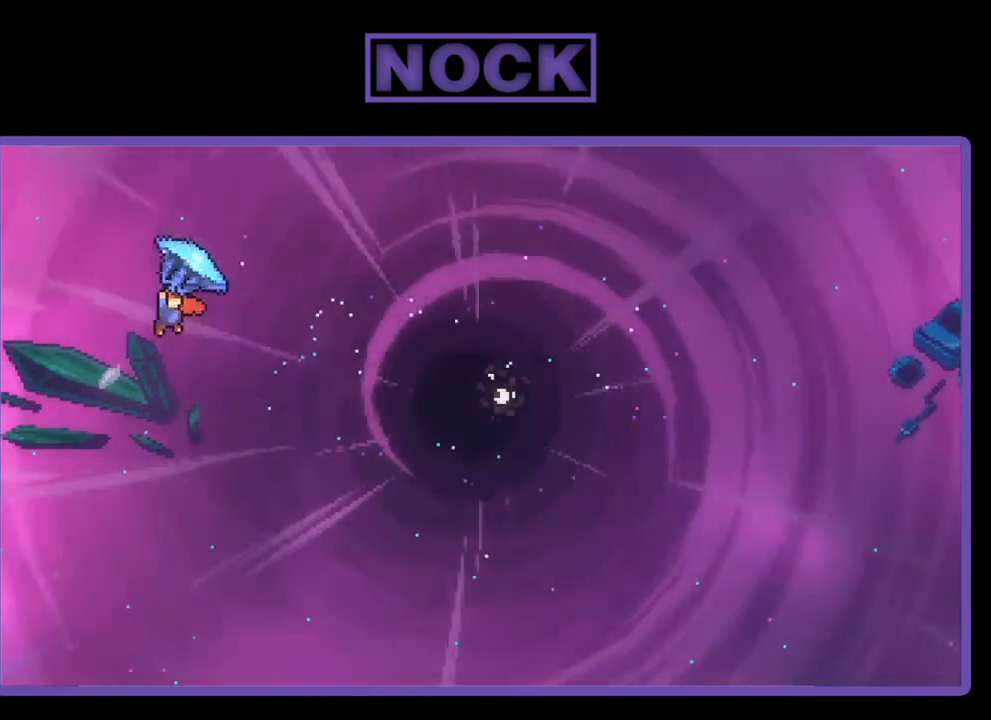
{"buttons": ["R2", "DPAD_UP", "DPAD_LEFT"], "right_stick": "center", "events": [[83, "DPAD_RIGHT", "up"], [150, "DPAD_LEFT", "down"]]}
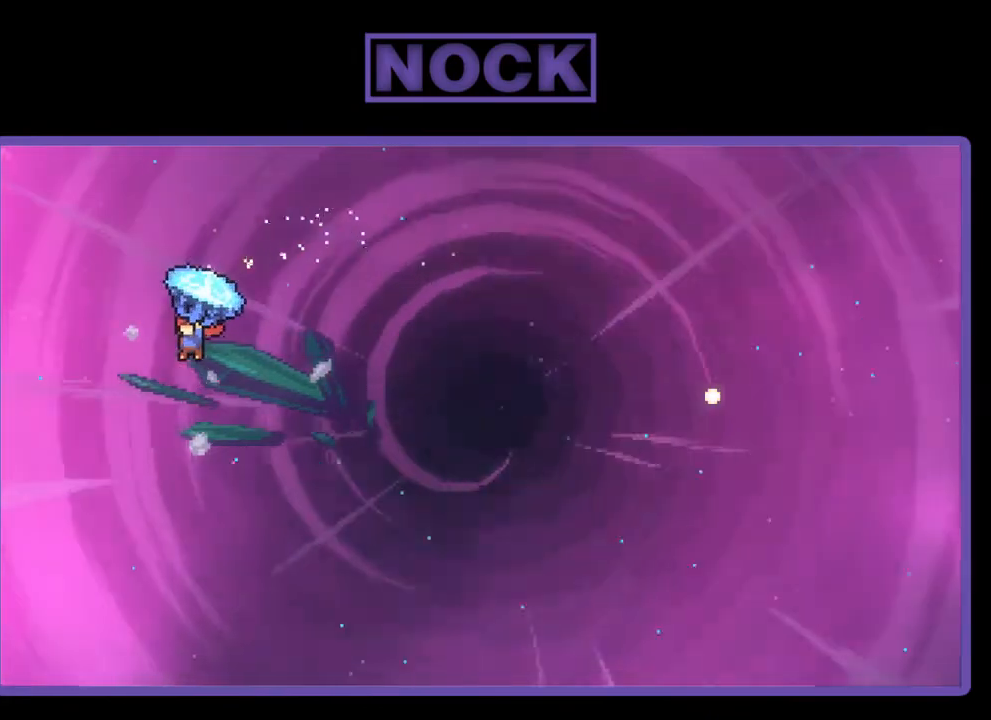
{"buttons": ["R2", "DPAD_UP", "DPAD_LEFT"], "right_stick": "center", "events": []}
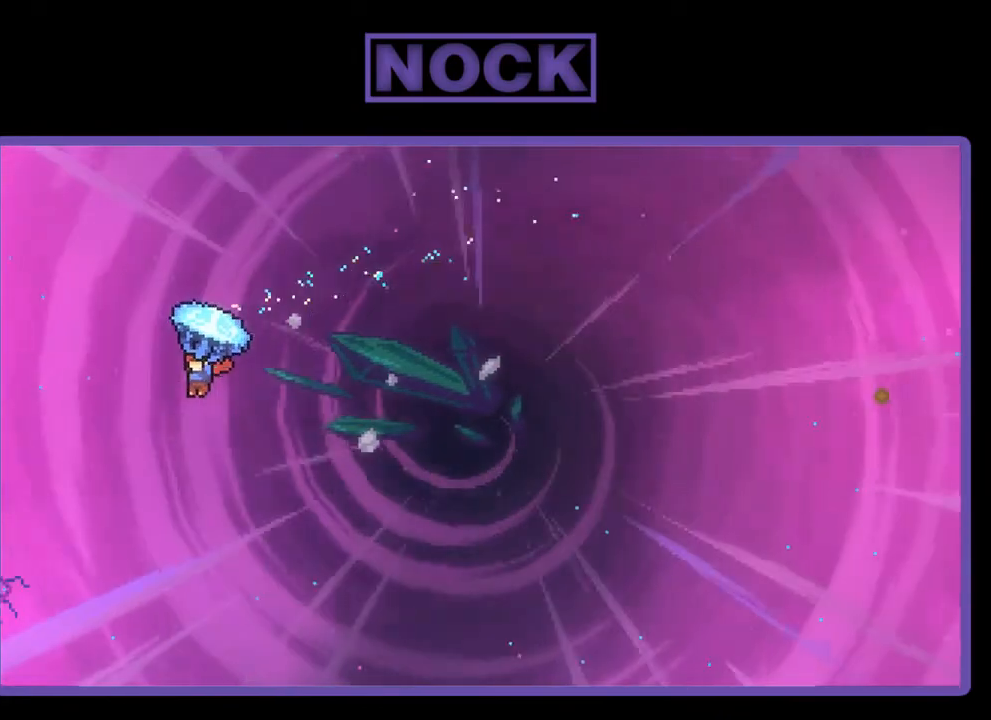
{"buttons": ["CIRCLE", "R2", "DPAD_UP", "DPAD_LEFT"], "right_stick": "center", "events": [[117, "R2", "up"], [283, "R2", "down"], [317, "CIRCLE", "down"]]}
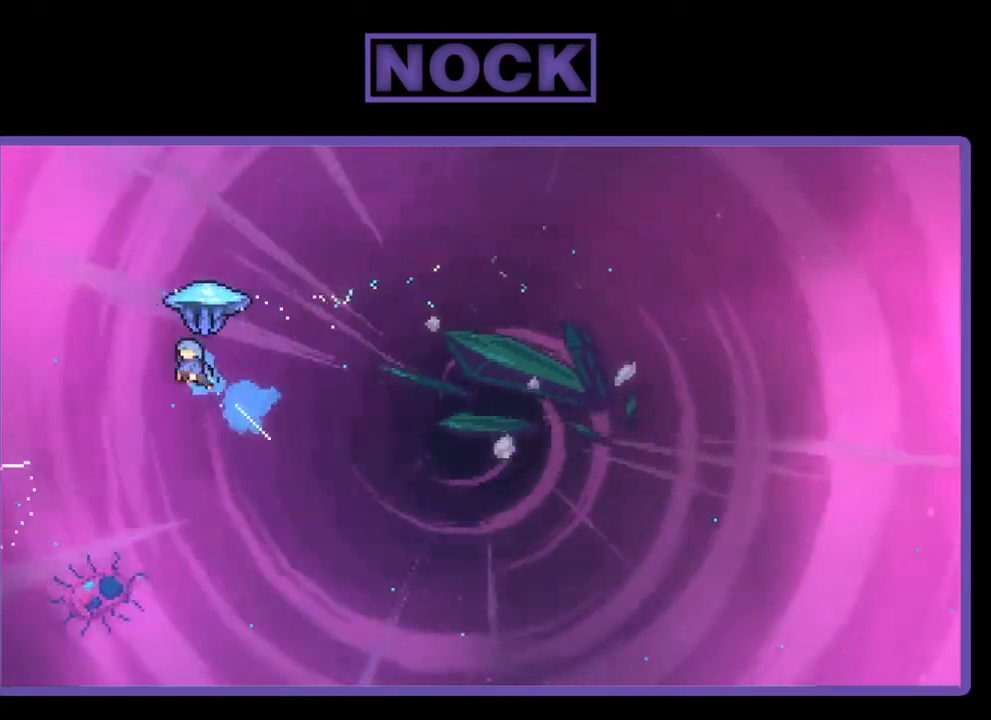
{"buttons": ["R2"], "right_stick": "center", "events": [[383, "CIRCLE", "up"], [417, "DPAD_LEFT", "up"], [417, "DPAD_UP", "up"]]}
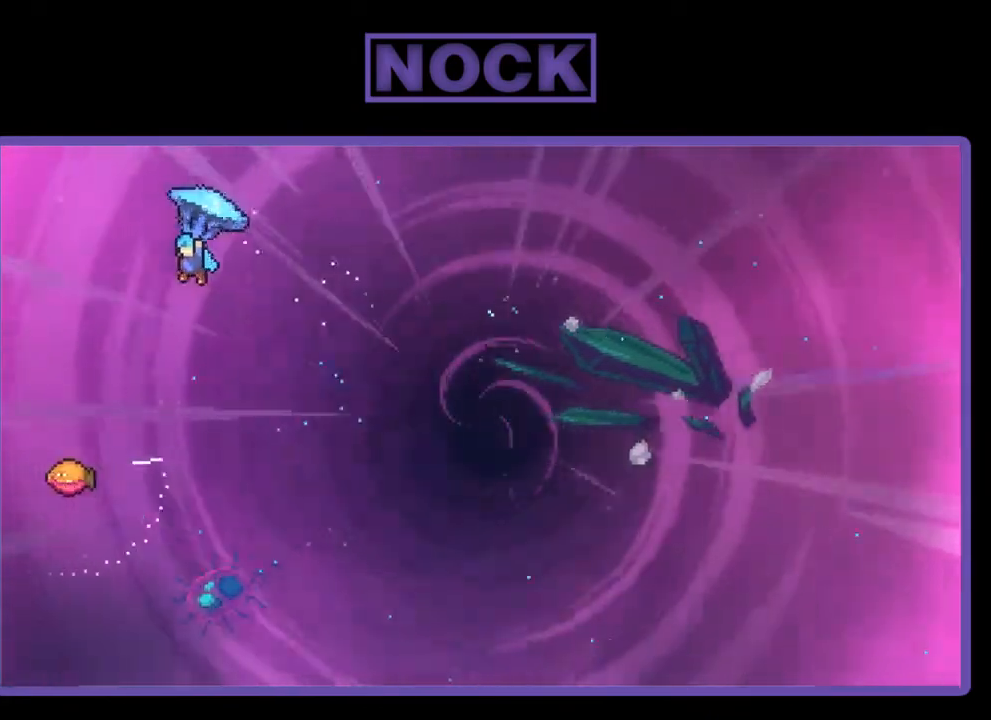
{"buttons": ["R2"], "right_stick": "center", "events": [[217, "DPAD_RIGHT", "down"], [450, "DPAD_RIGHT", "up"]]}
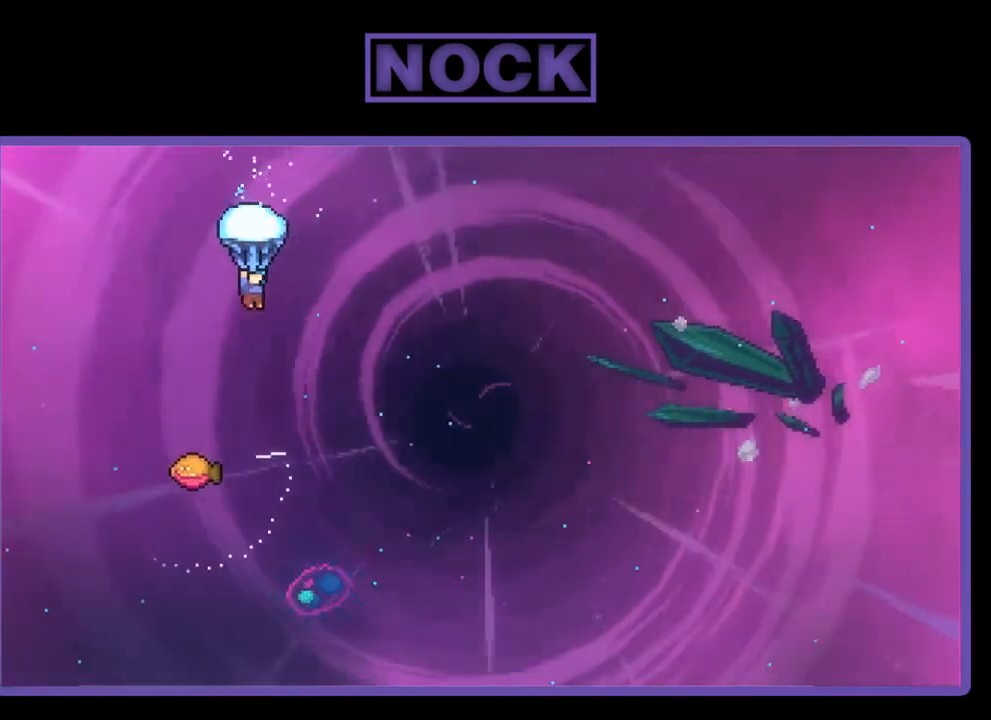
{"buttons": ["R2"], "right_stick": "center", "events": [[17, "DPAD_DOWN", "down"], [317, "DPAD_DOWN", "up"]]}